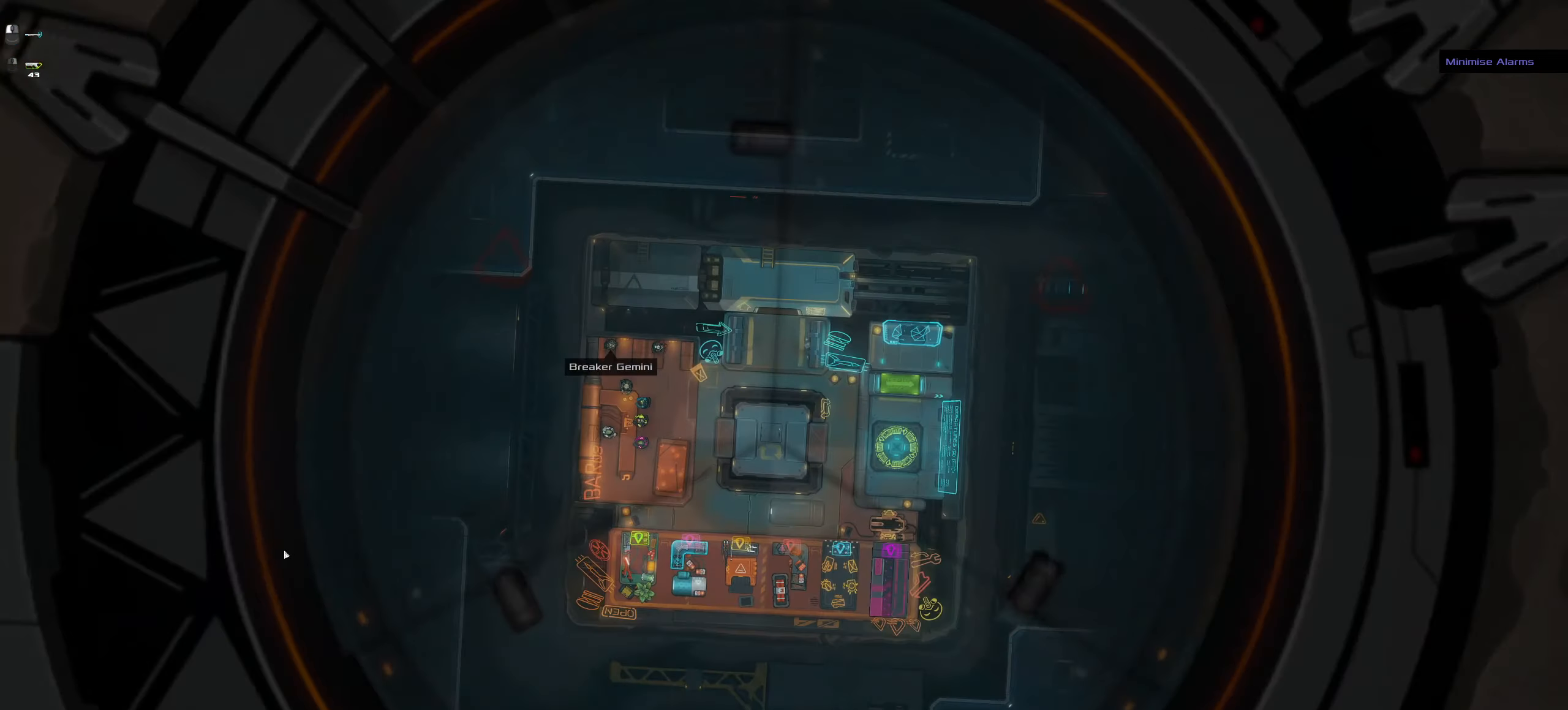
Gameplay with keyboard and mouse; each line is a JSON object with the keys and mouse buttons held at the frame after it. "events" lists presses ("down") and releases ("up") of ".", "/", "0", "1", "2", "3", "4", "5", "6", "7", "8", "9", "a", "alt_l", "alt_r", "b", "backslash", "backspace", "c", "caps_lock", "comma", "ctrl_l", "ctrl_r", "d", "down", "e", "equals", "f", "g", "h", "i", "j", "k", "l", "lbracket", "left", "m", "minus", "n", "o", "p", "q", "quote", "r", "rbracket", "return", "right", "s", "semicolon", "shift_l", "shift_r", "space", "super", "t", "tab", "tilde", "u", "up", "v", "w", "x", "y", "z", "mouse_left", "mouse_wheel" and "mouse_right" between this image and that frame as [ms after this image, input, new state], when the widget could be followed in between. "mouse_left", "mouse_wheel", "mouse_right" = the "left", "wheel", "right" buttons of the "mouse" list. No other keys are recorded. "wheel" means that the mouse wheel is clicked or scrolled. Not read: mouse_move.
{"keys": [], "mouse": [], "events": []}
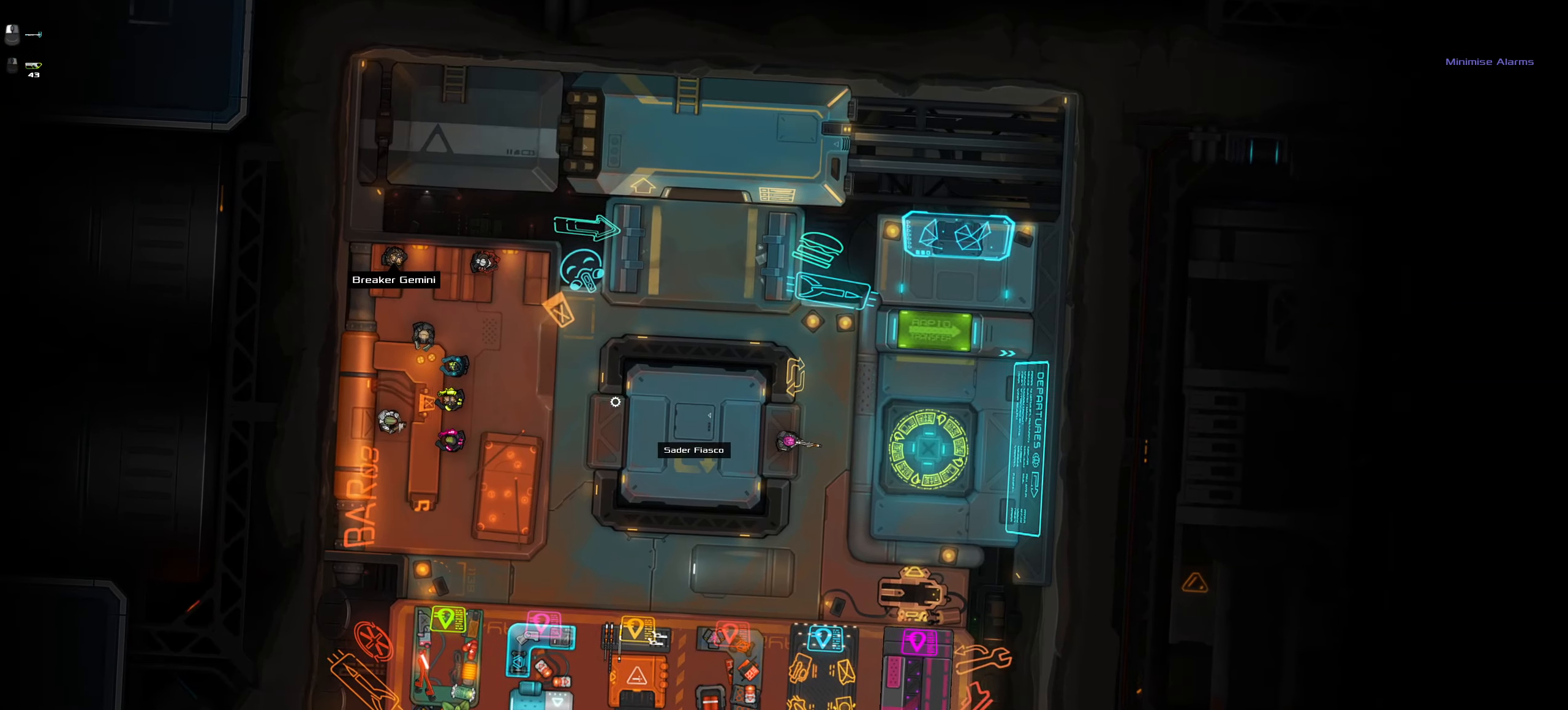
{"keys": ["d"], "mouse": [], "events": [[300, "d", "down"]]}
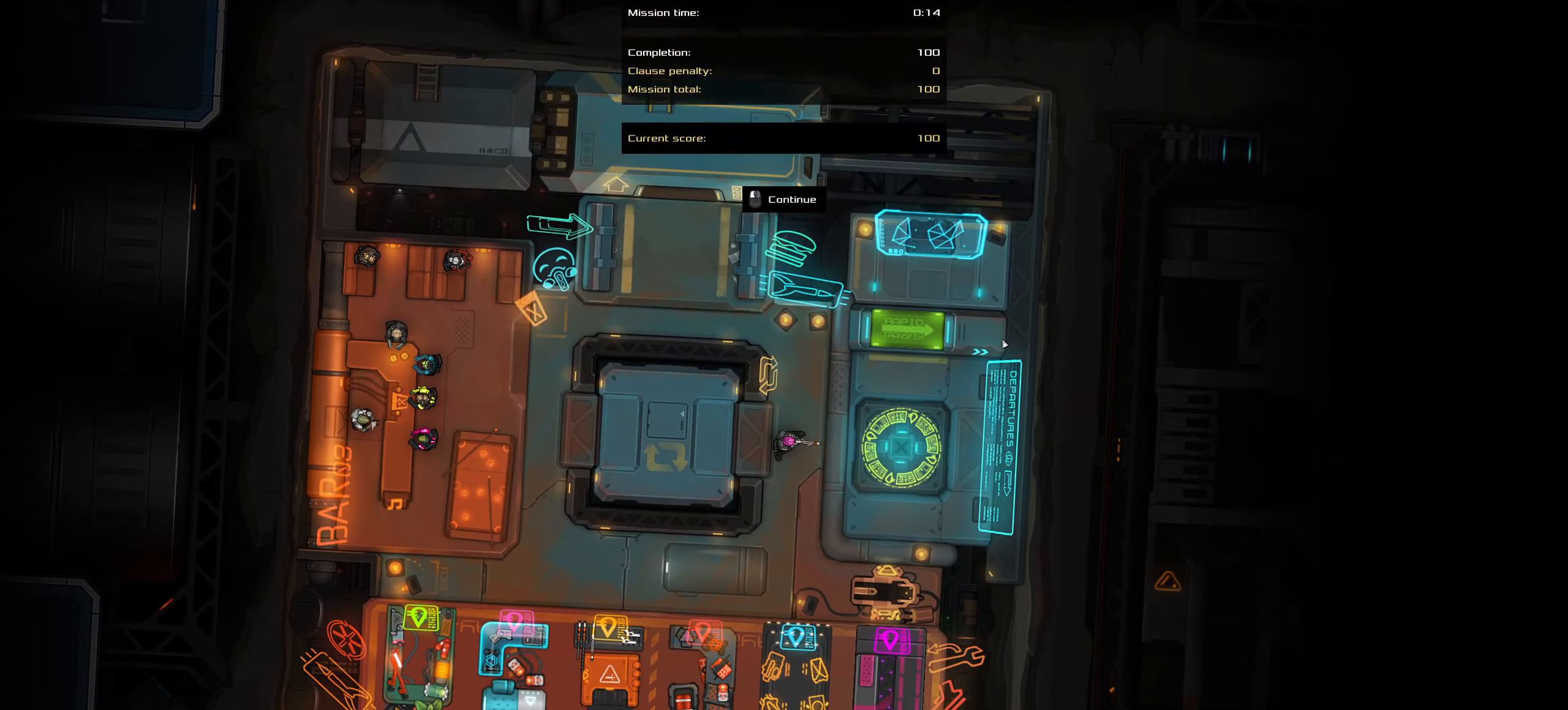
{"keys": [], "mouse": ["left"], "events": [[166, "d", "up"], [500, "mouse_left", "down"]]}
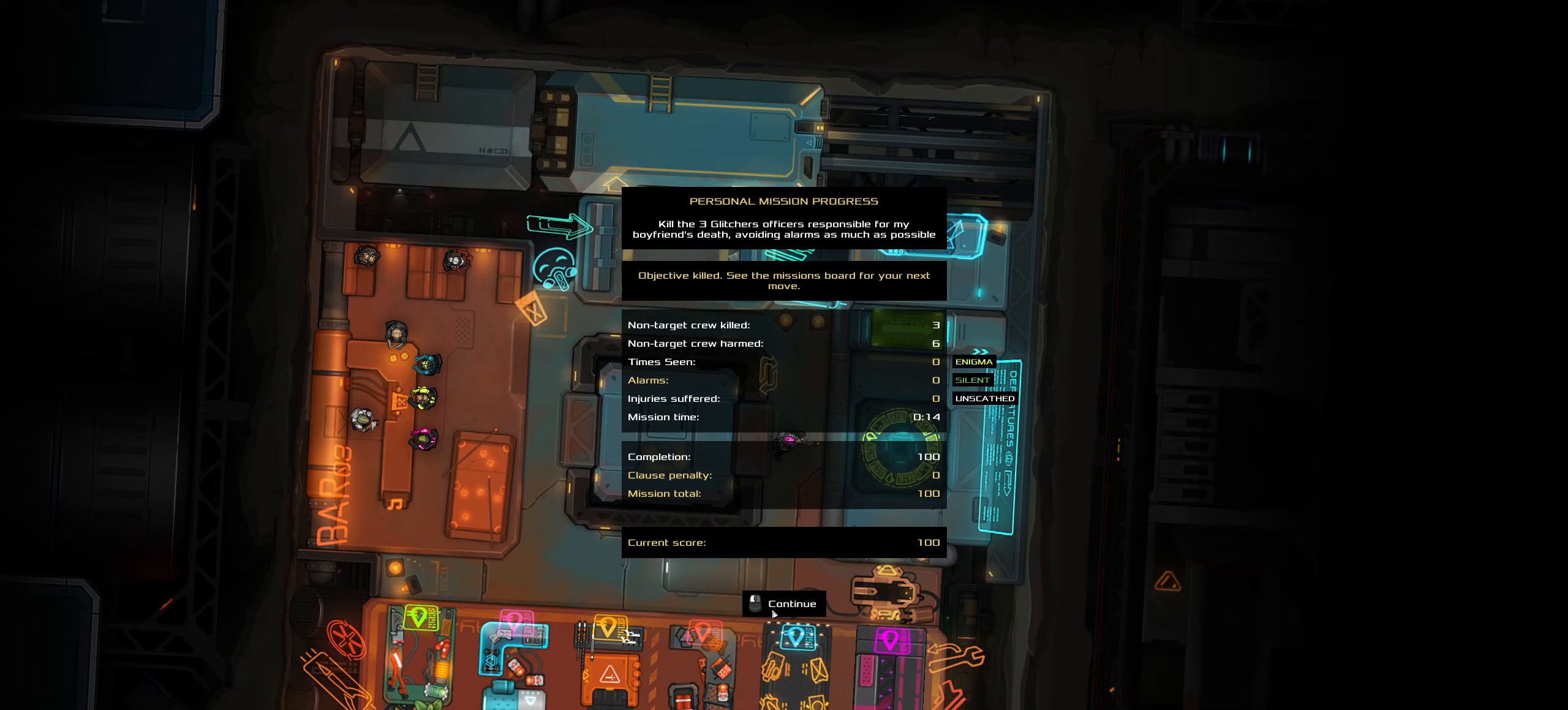
{"keys": ["d"], "mouse": [], "events": [[50, "d", "down"], [50, "mouse_left", "up"], [150, "mouse_left", "down"], [233, "mouse_left", "up"]]}
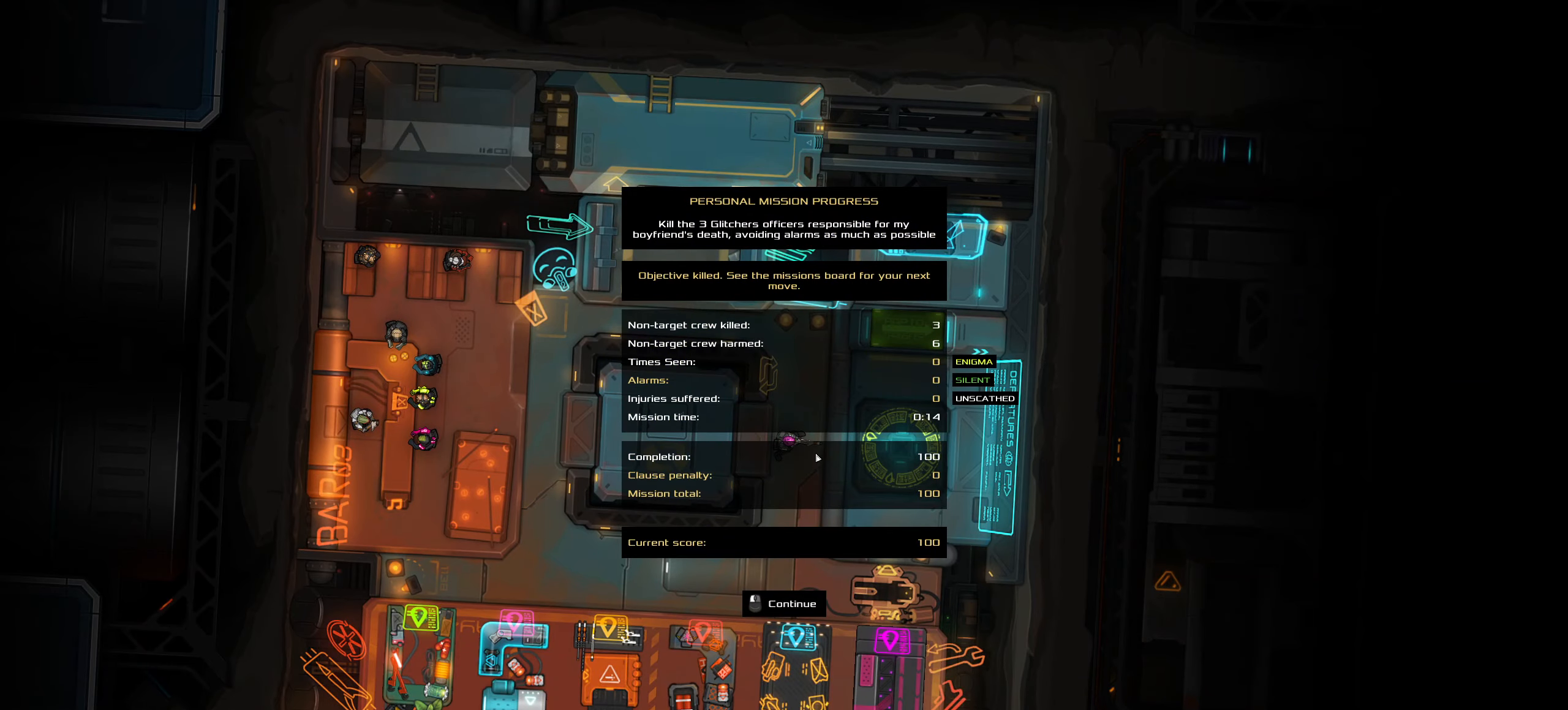
{"keys": ["e"], "mouse": [], "events": [[166, "mouse_left", "down"], [250, "mouse_left", "up"], [483, "d", "up"], [483, "e", "down"]]}
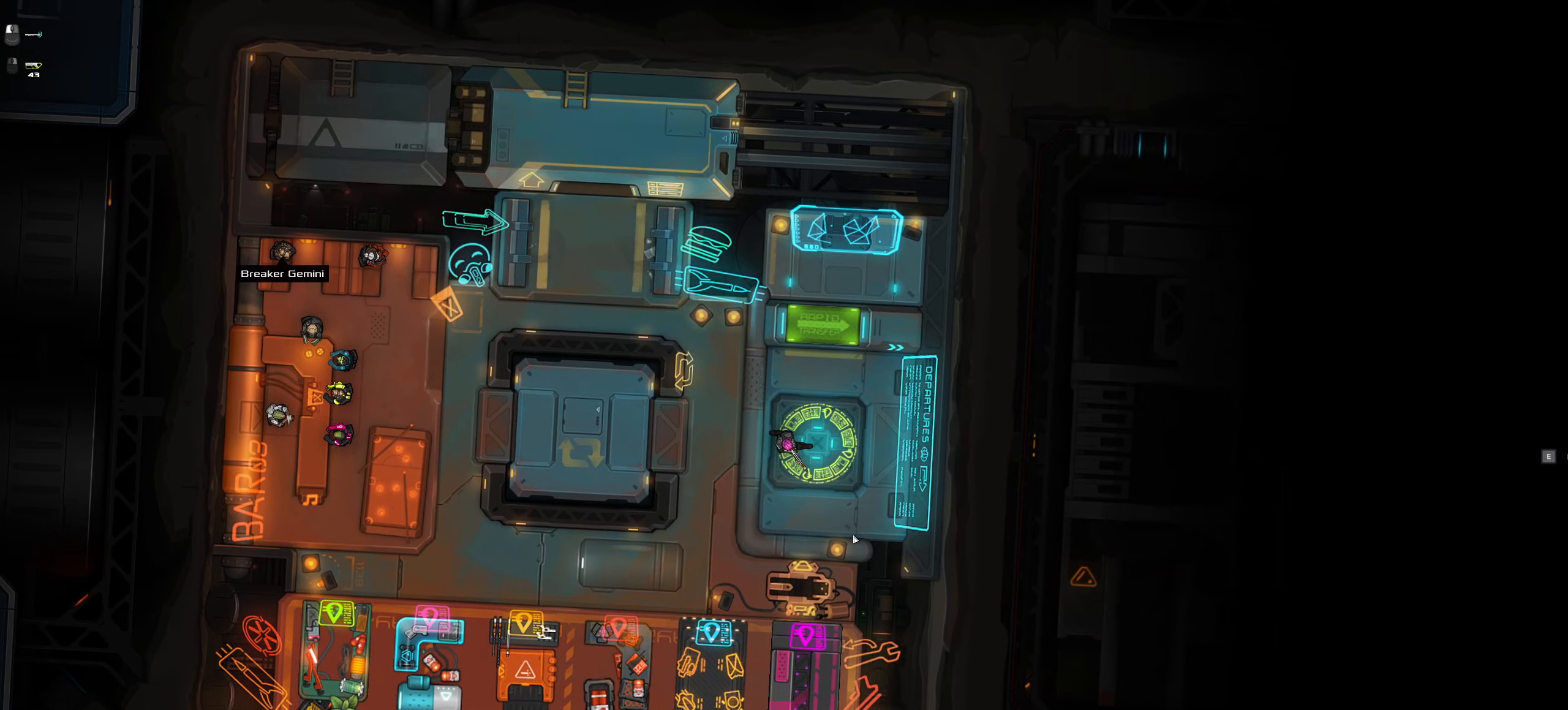
{"keys": [], "mouse": [], "events": [[133, "e", "up"]]}
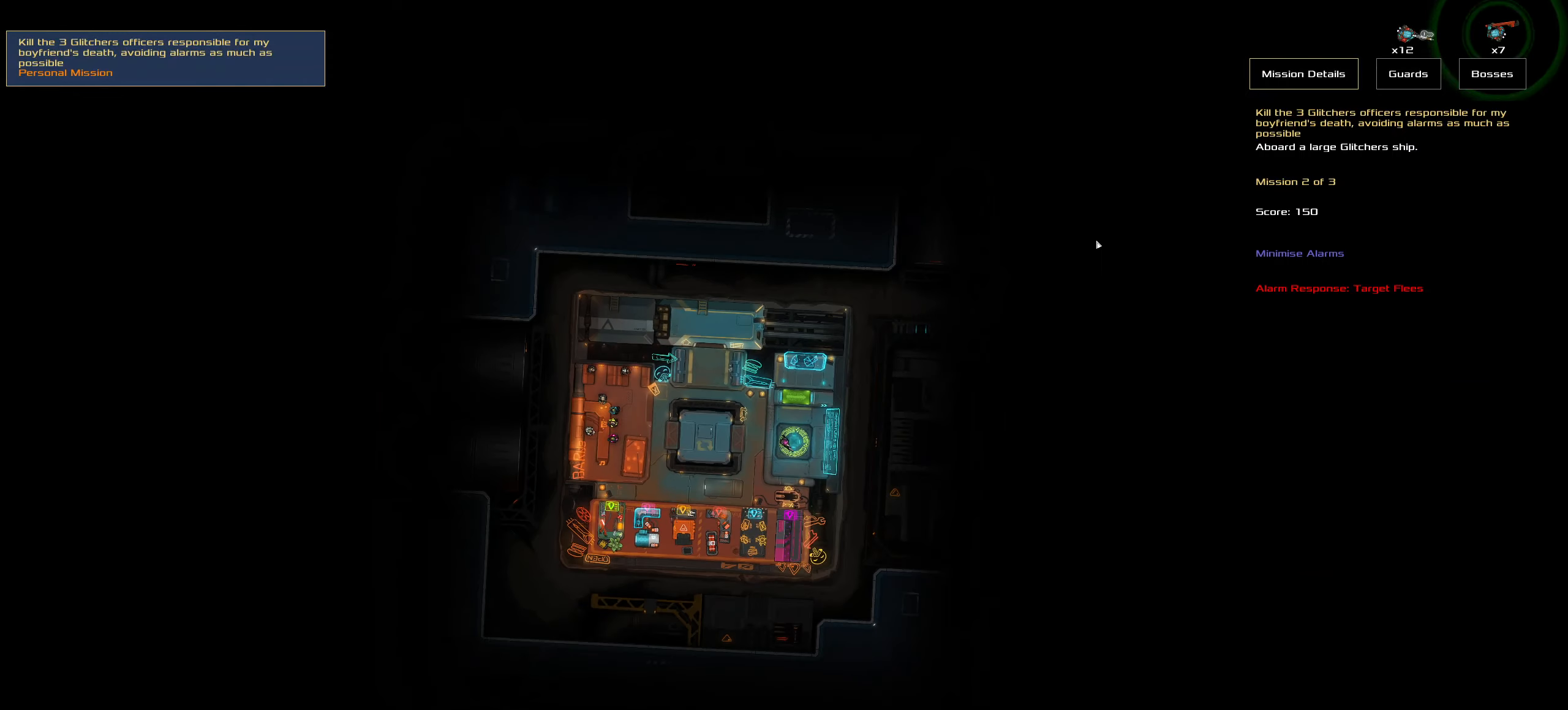
{"keys": [], "mouse": [], "events": []}
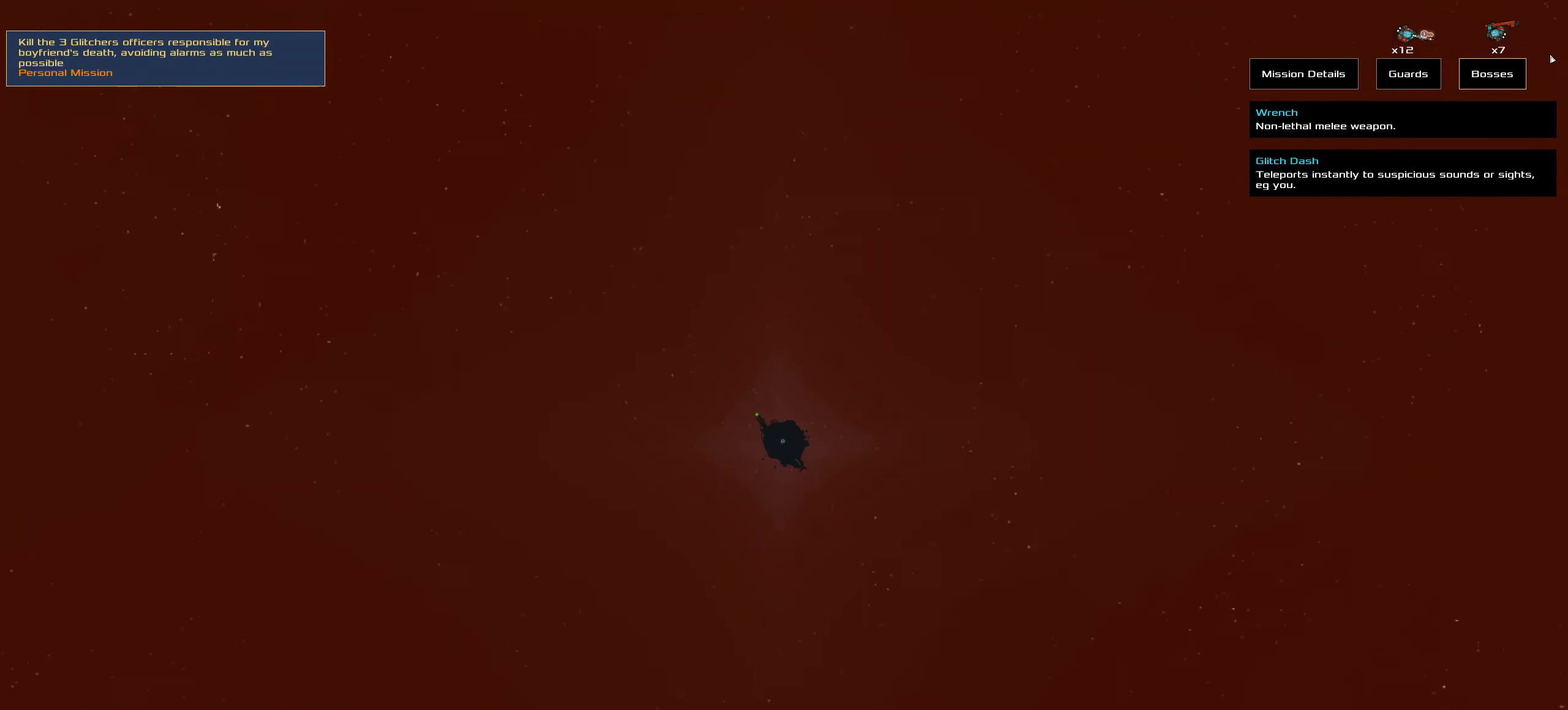
{"keys": [], "mouse": [], "events": []}
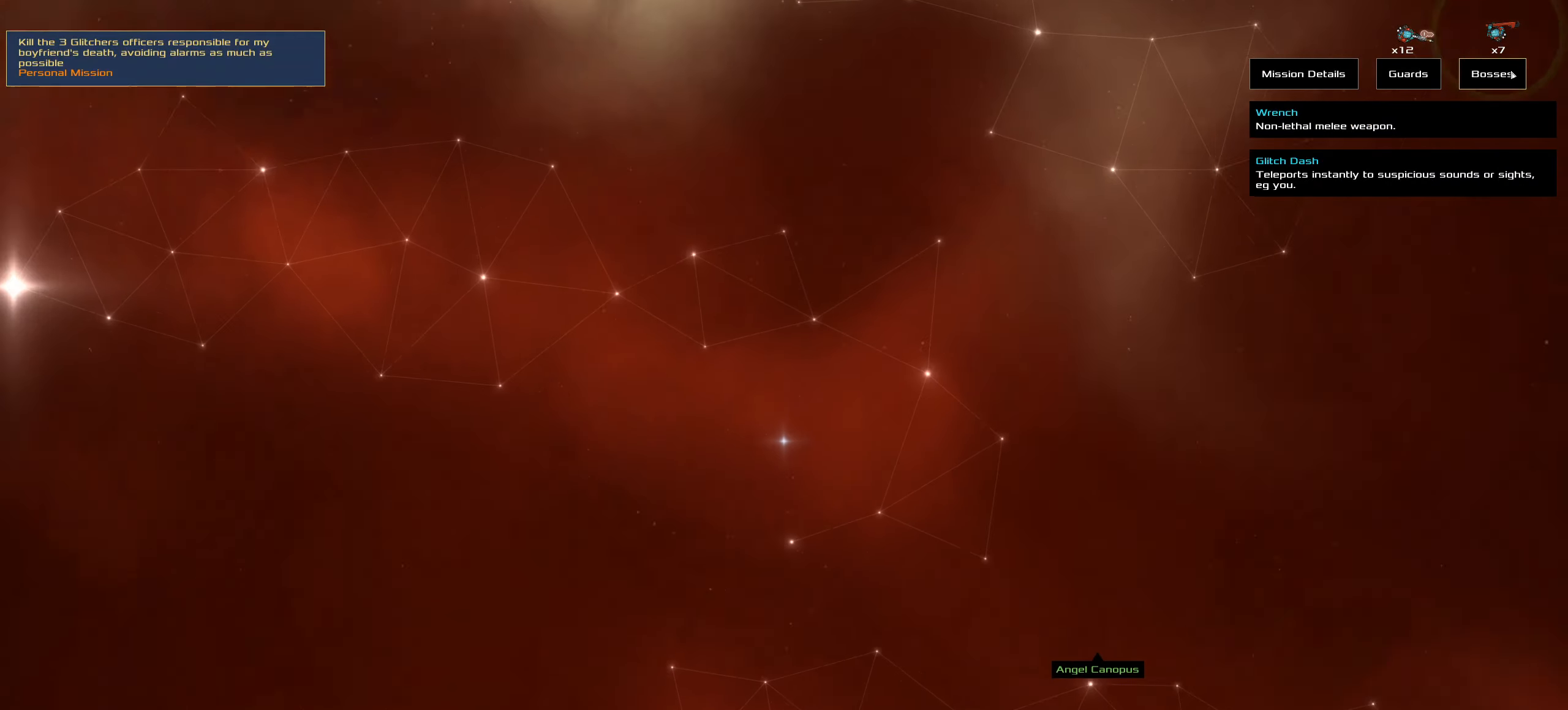
{"keys": [], "mouse": [], "events": []}
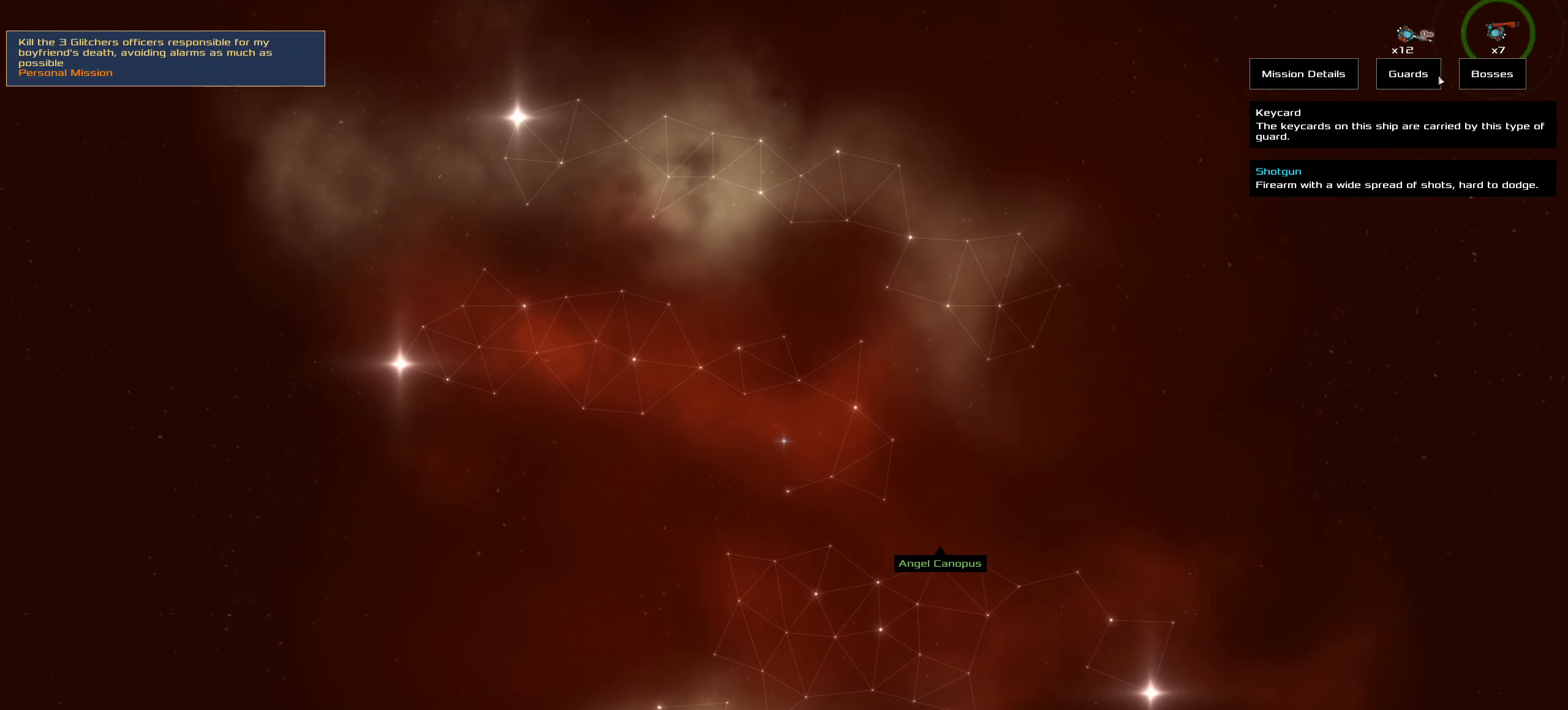
{"keys": [], "mouse": [], "events": []}
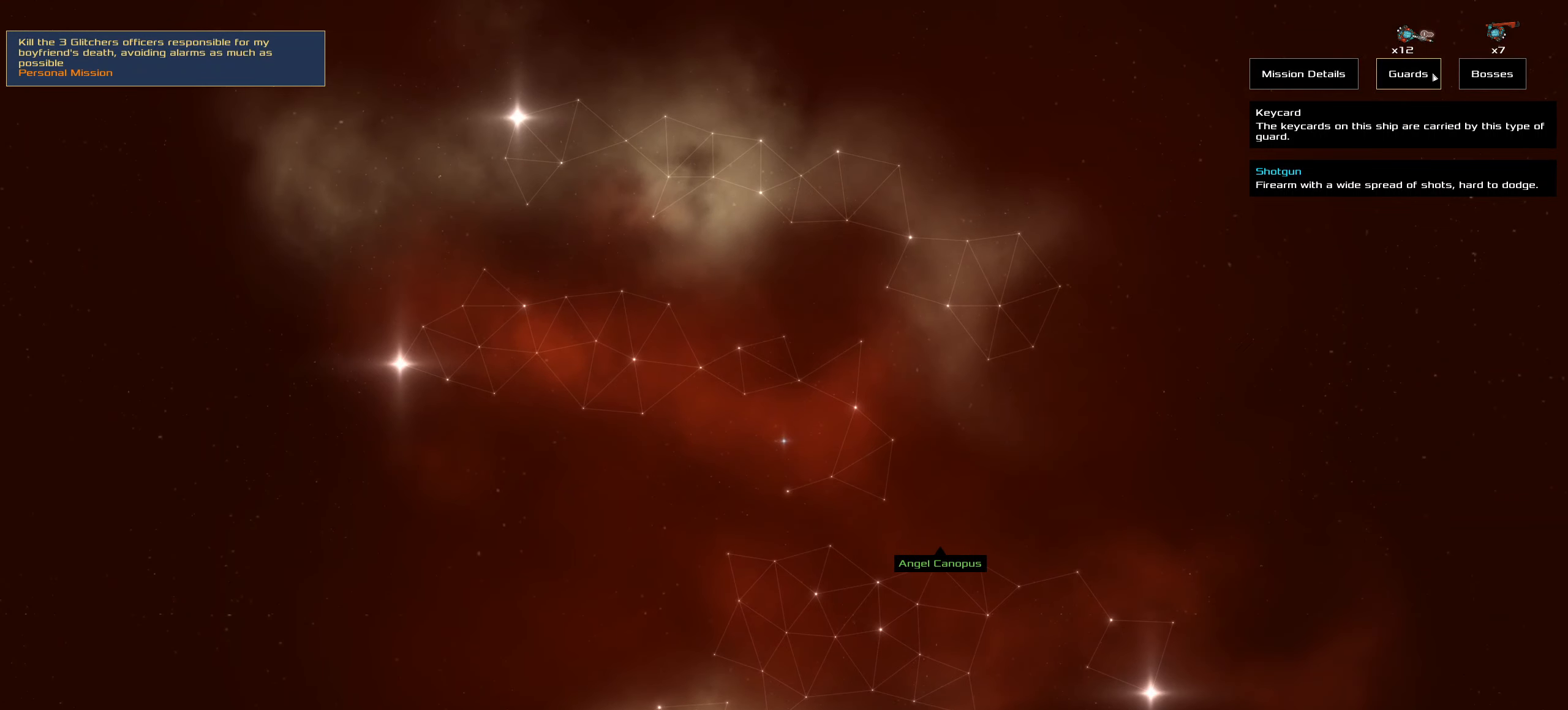
{"keys": [], "mouse": [], "events": []}
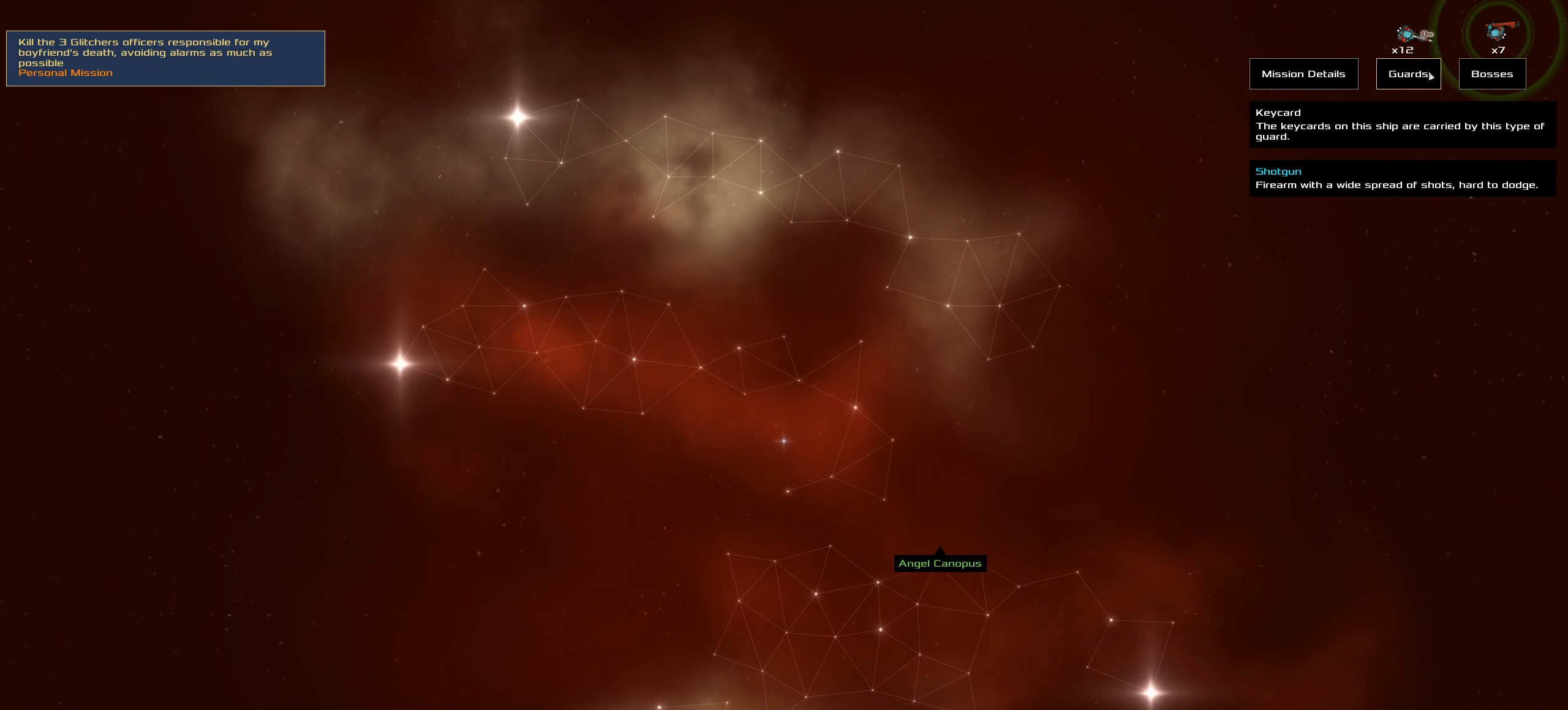
{"keys": [], "mouse": [], "events": []}
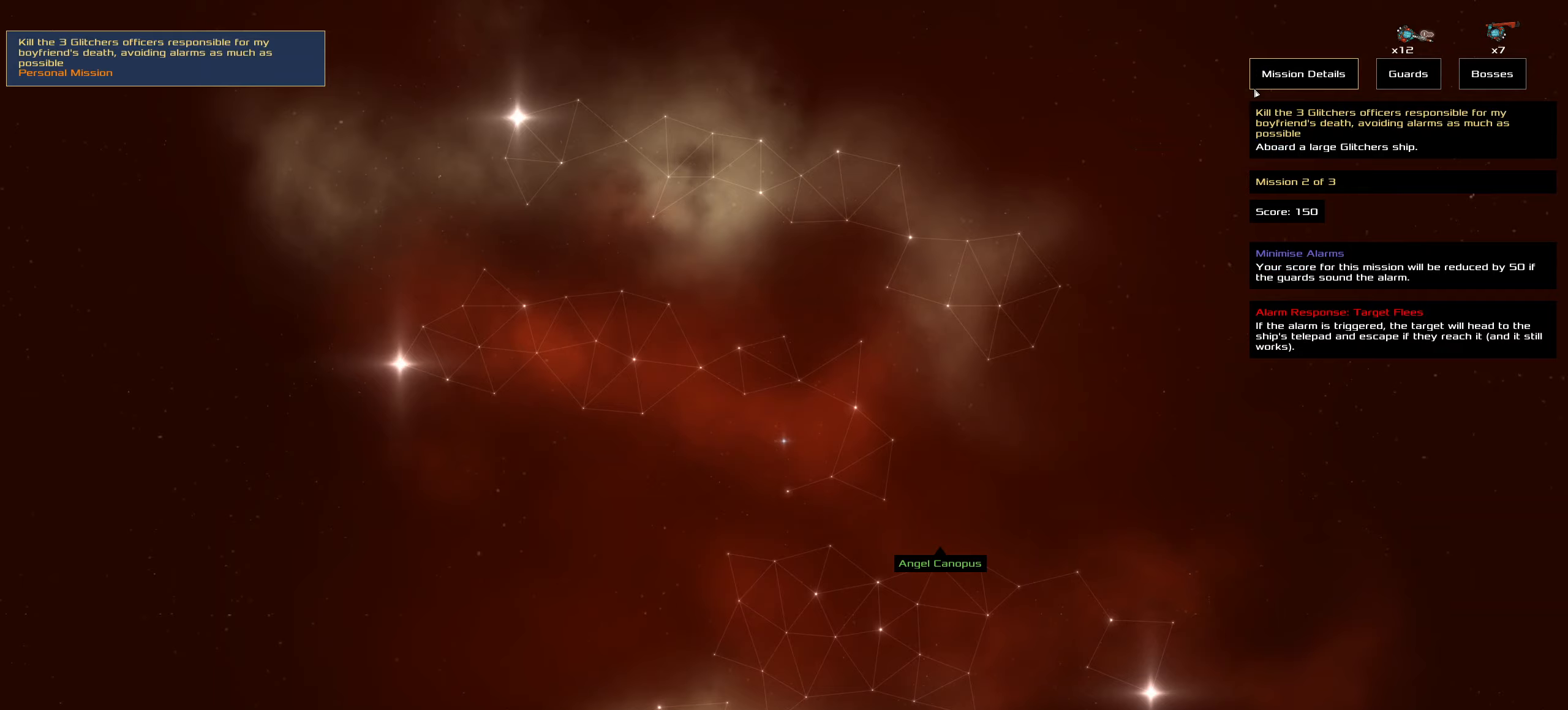
{"keys": [], "mouse": [], "events": []}
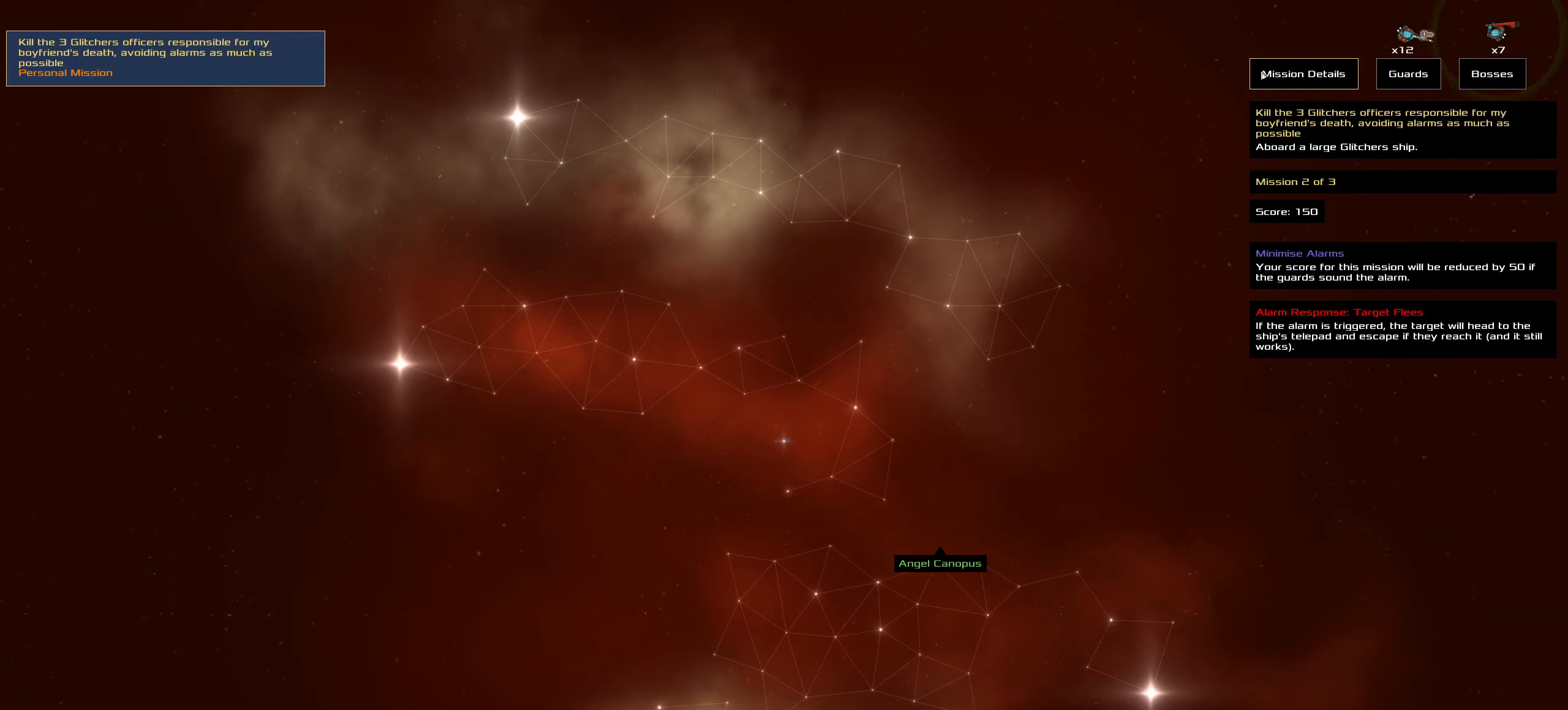
{"keys": [], "mouse": [], "events": []}
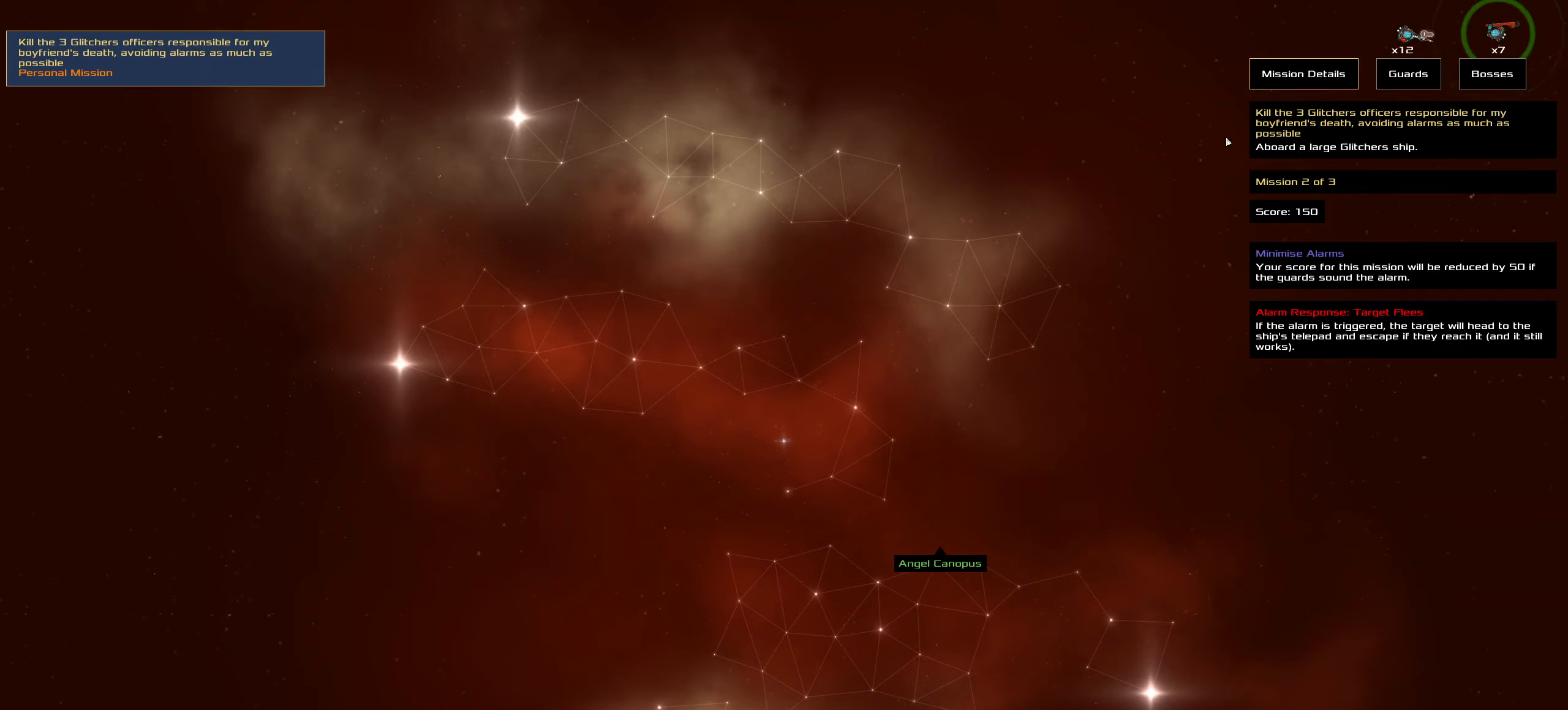
{"keys": [], "mouse": [], "events": []}
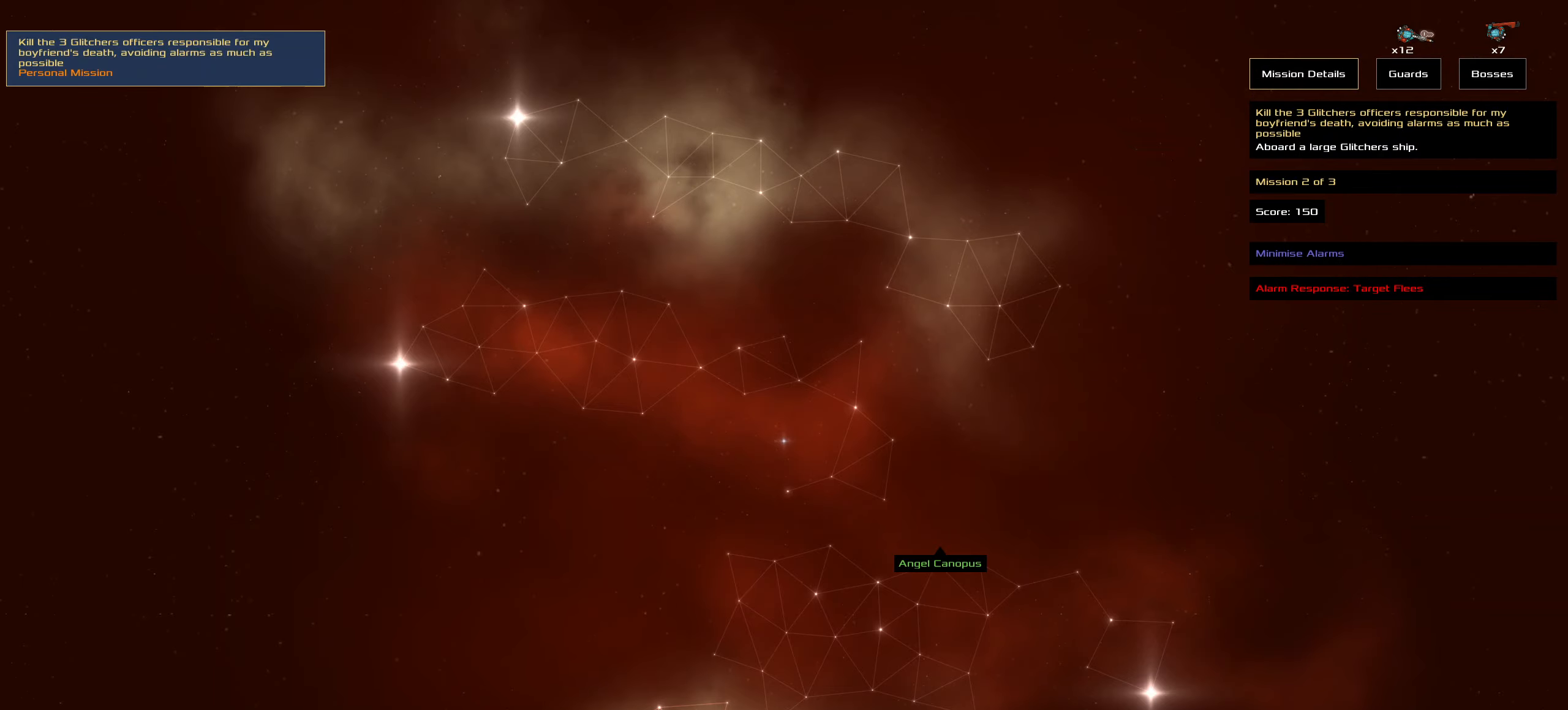
{"keys": [], "mouse": [], "events": [[333, "mouse_left", "down"], [417, "mouse_left", "up"]]}
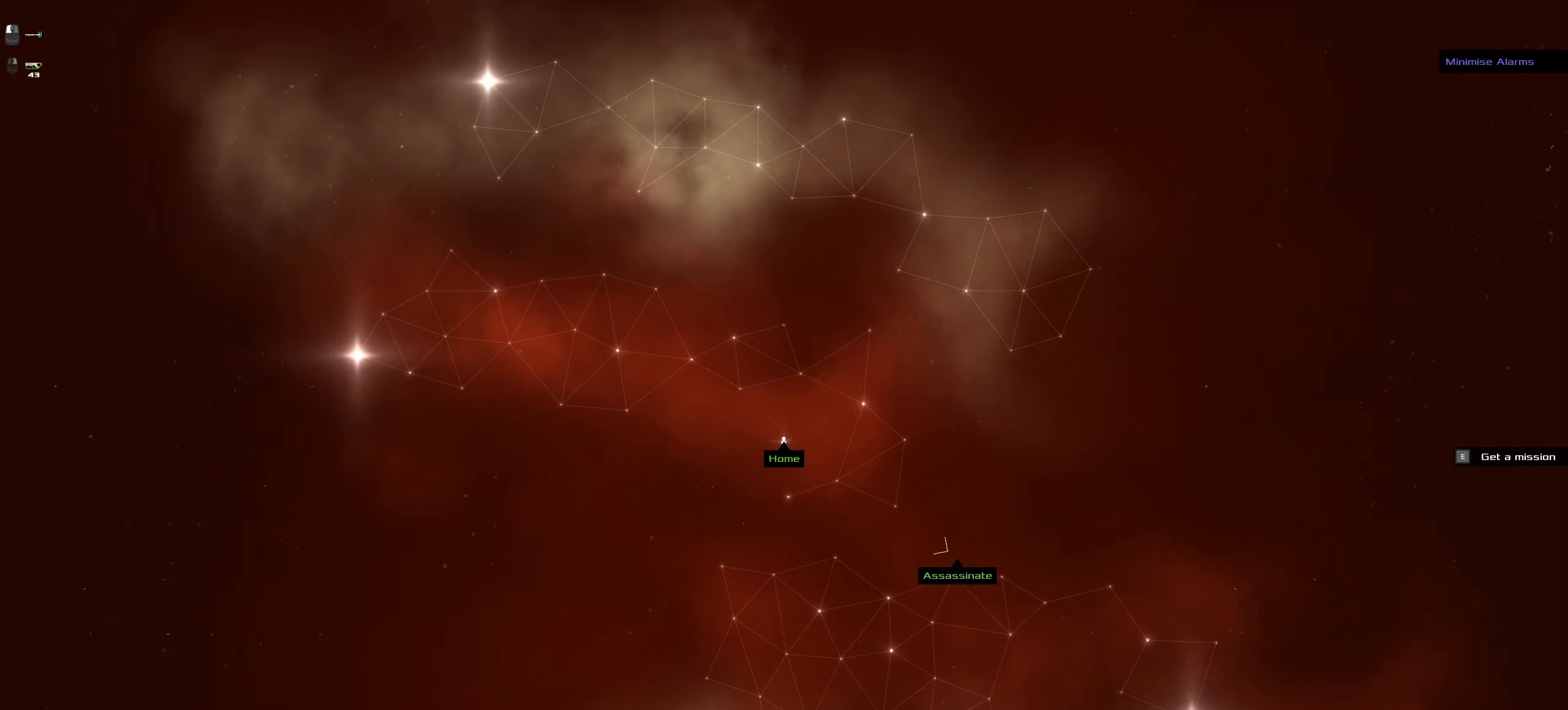
{"keys": [], "mouse": [], "events": []}
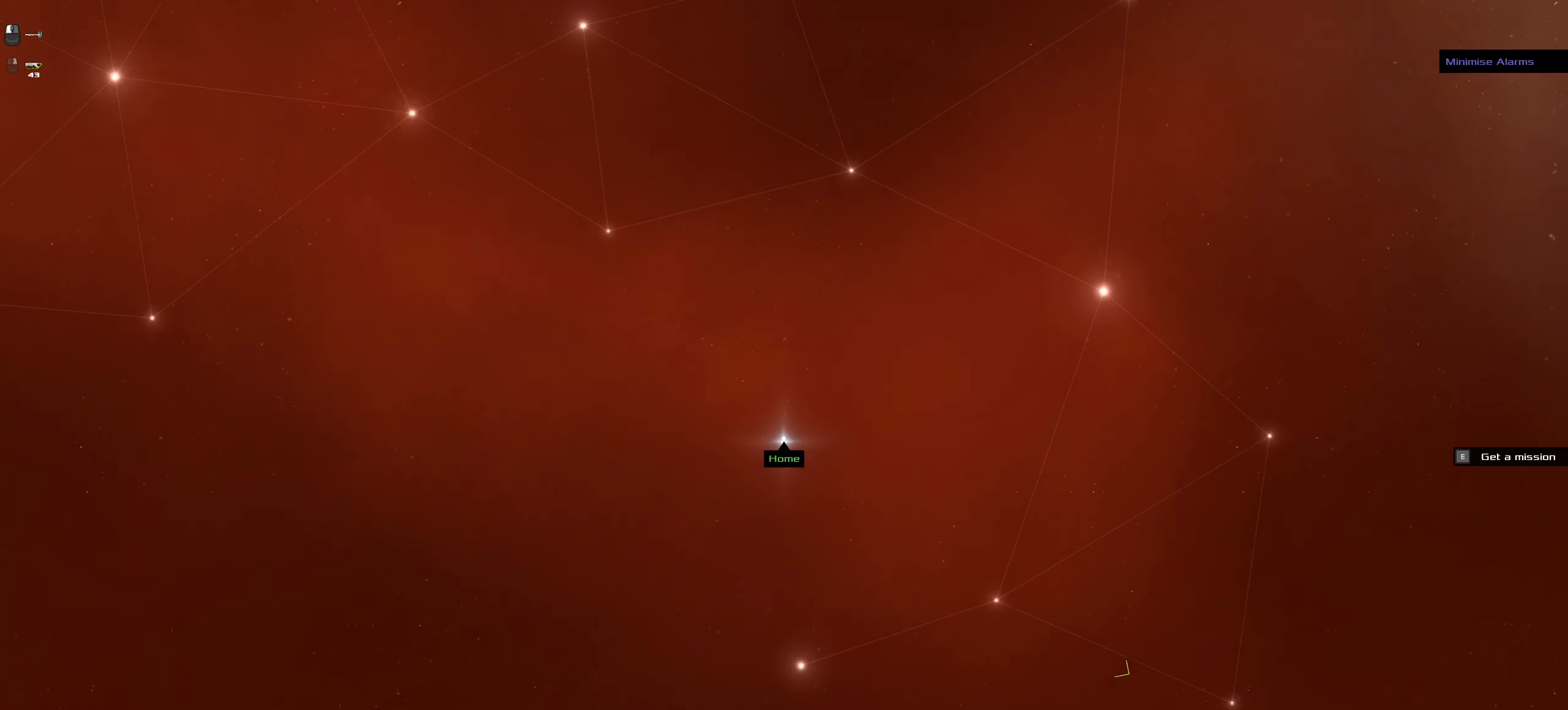
{"keys": [], "mouse": [], "events": [[217, "space", "down"], [317, "space", "up"]]}
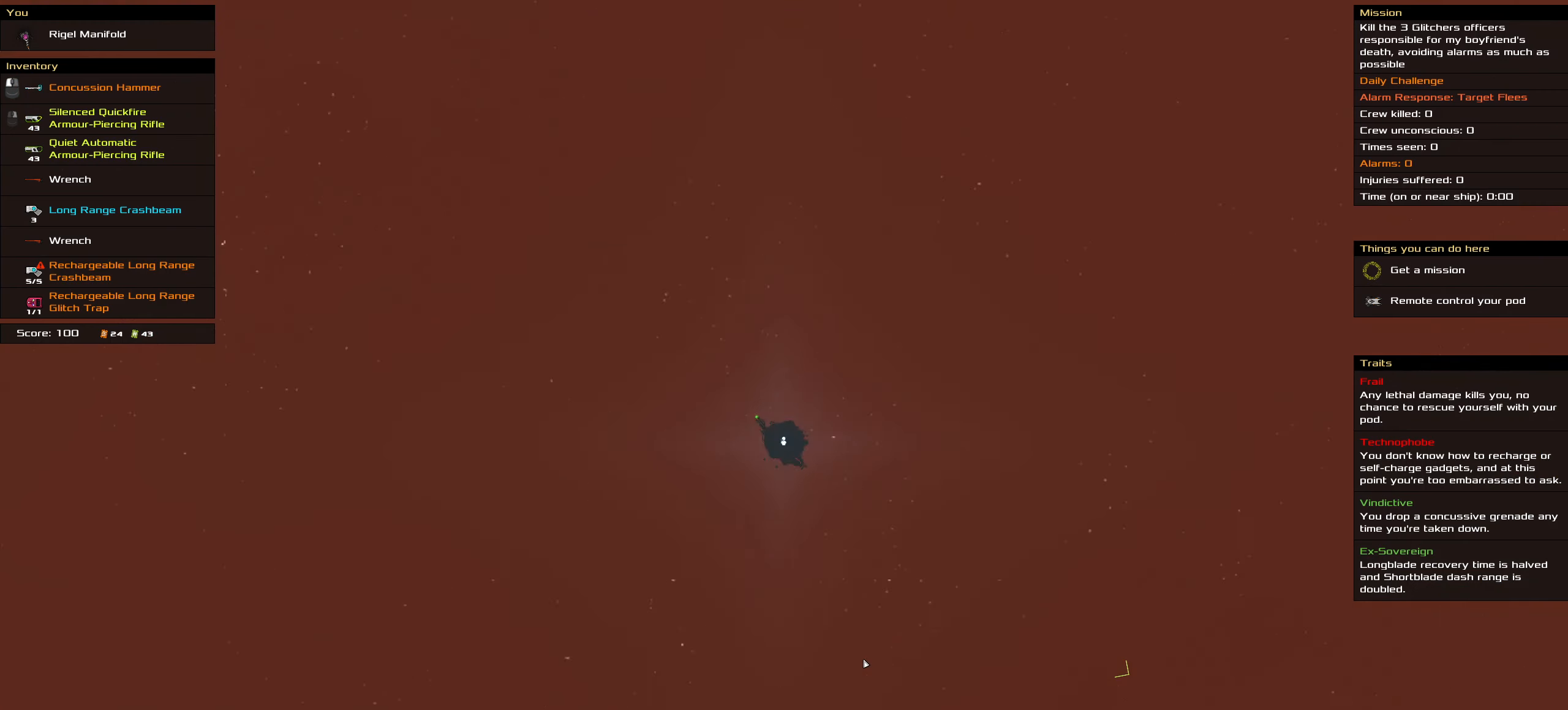
{"keys": ["s"], "mouse": [], "events": [[100, "space", "down"], [183, "space", "up"], [383, "s", "down"]]}
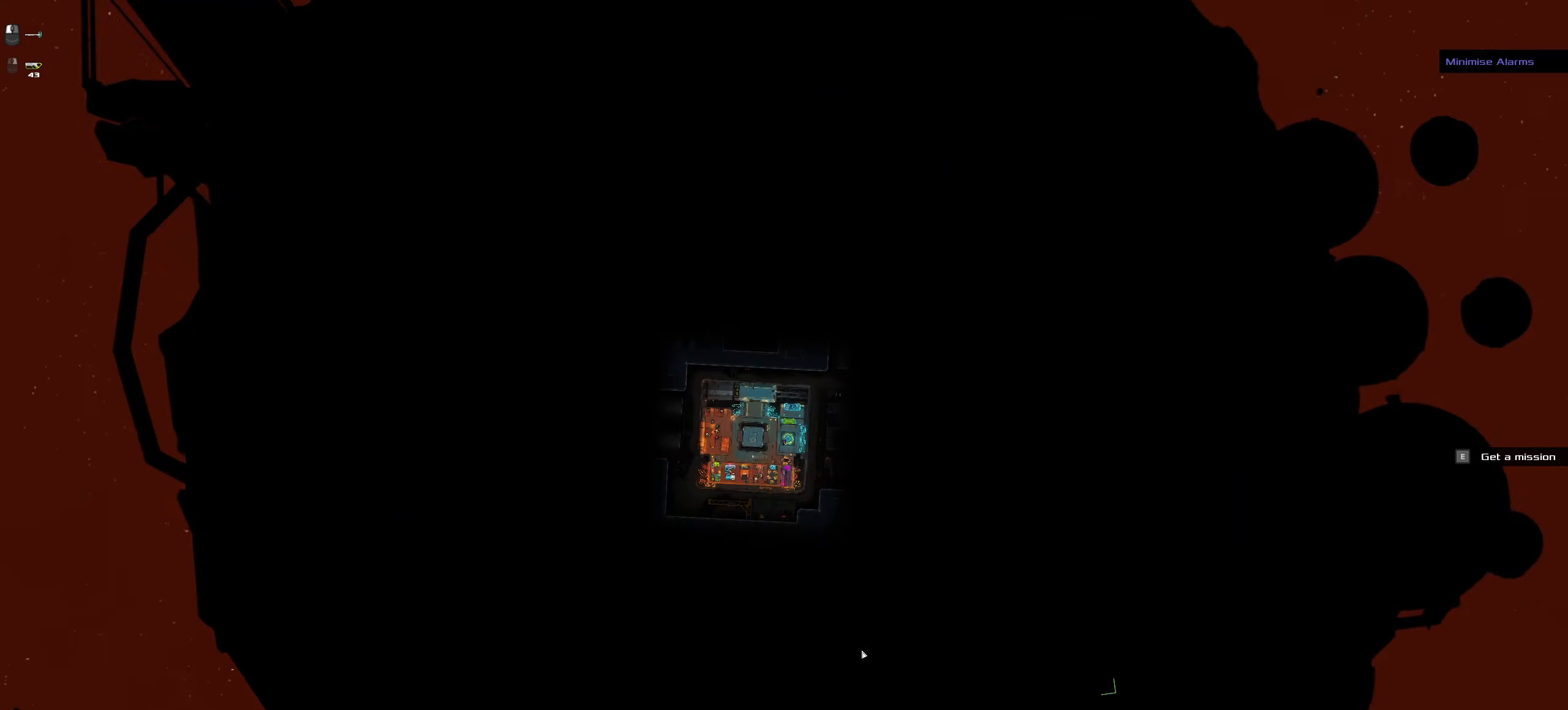
{"keys": ["e"], "mouse": [], "events": [[433, "e", "down"], [483, "s", "up"]]}
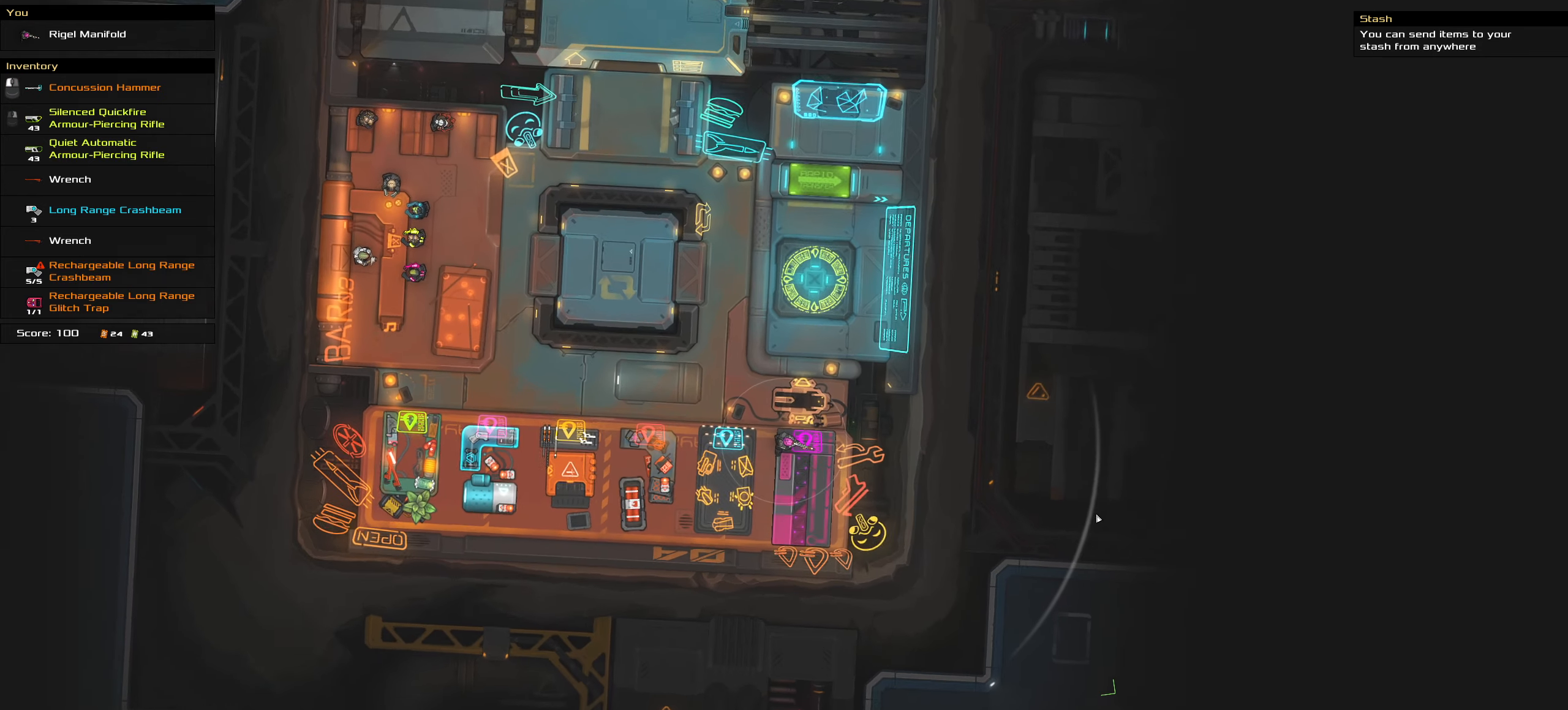
{"keys": [], "mouse": [], "events": [[83, "e", "up"]]}
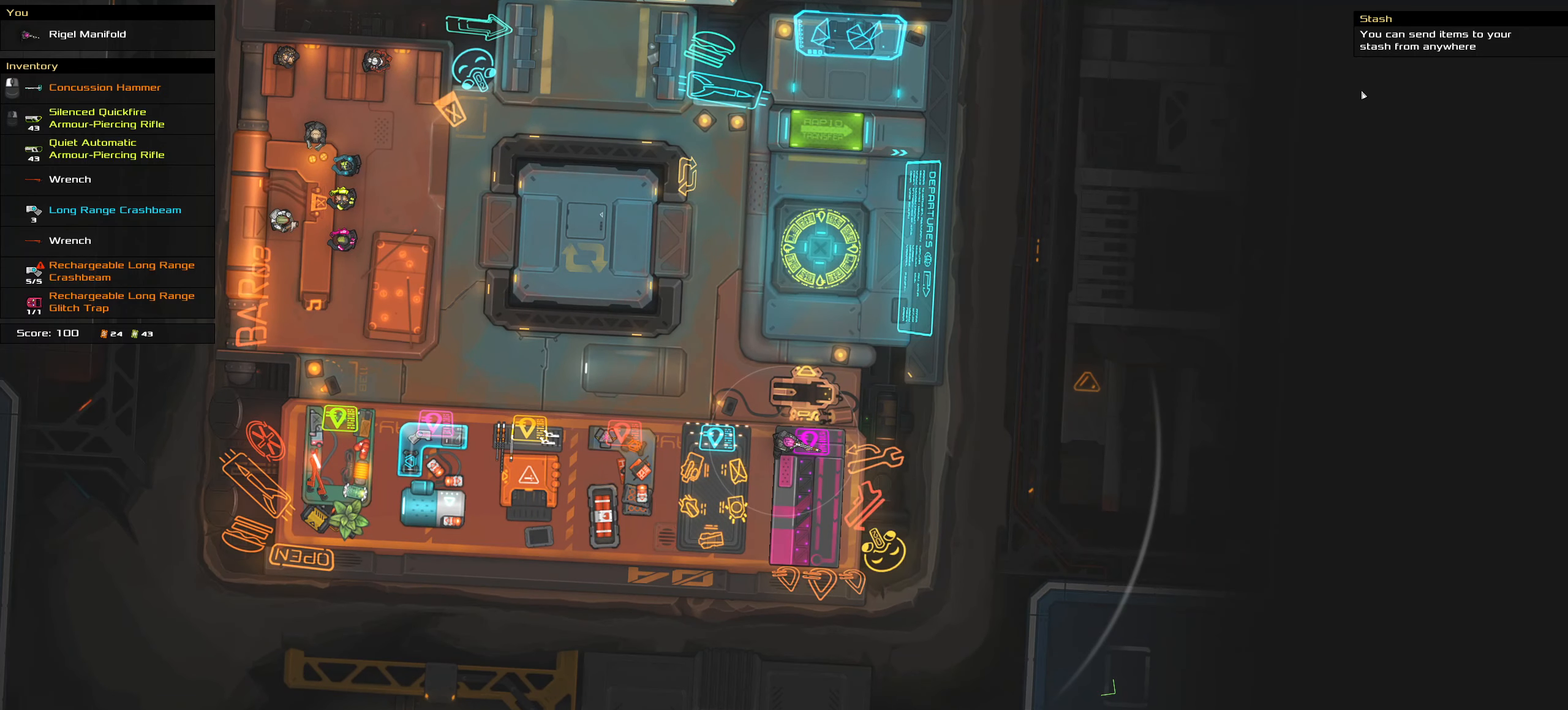
{"keys": [], "mouse": [], "events": [[150, "d", "down"], [233, "d", "up"], [233, "s", "down"], [333, "s", "up"]]}
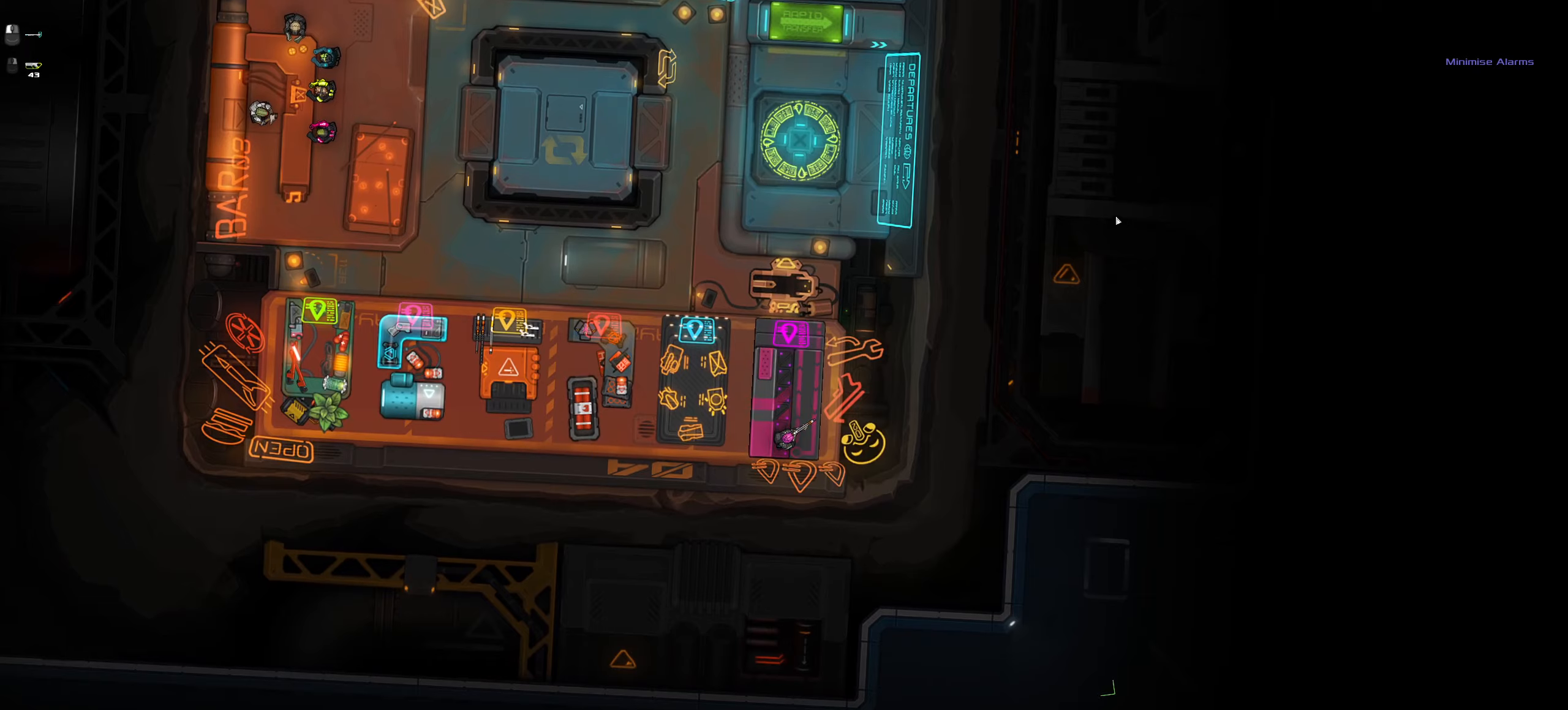
{"keys": ["w"], "mouse": [], "events": [[17, "e", "down"], [117, "e", "up"], [167, "w", "down"]]}
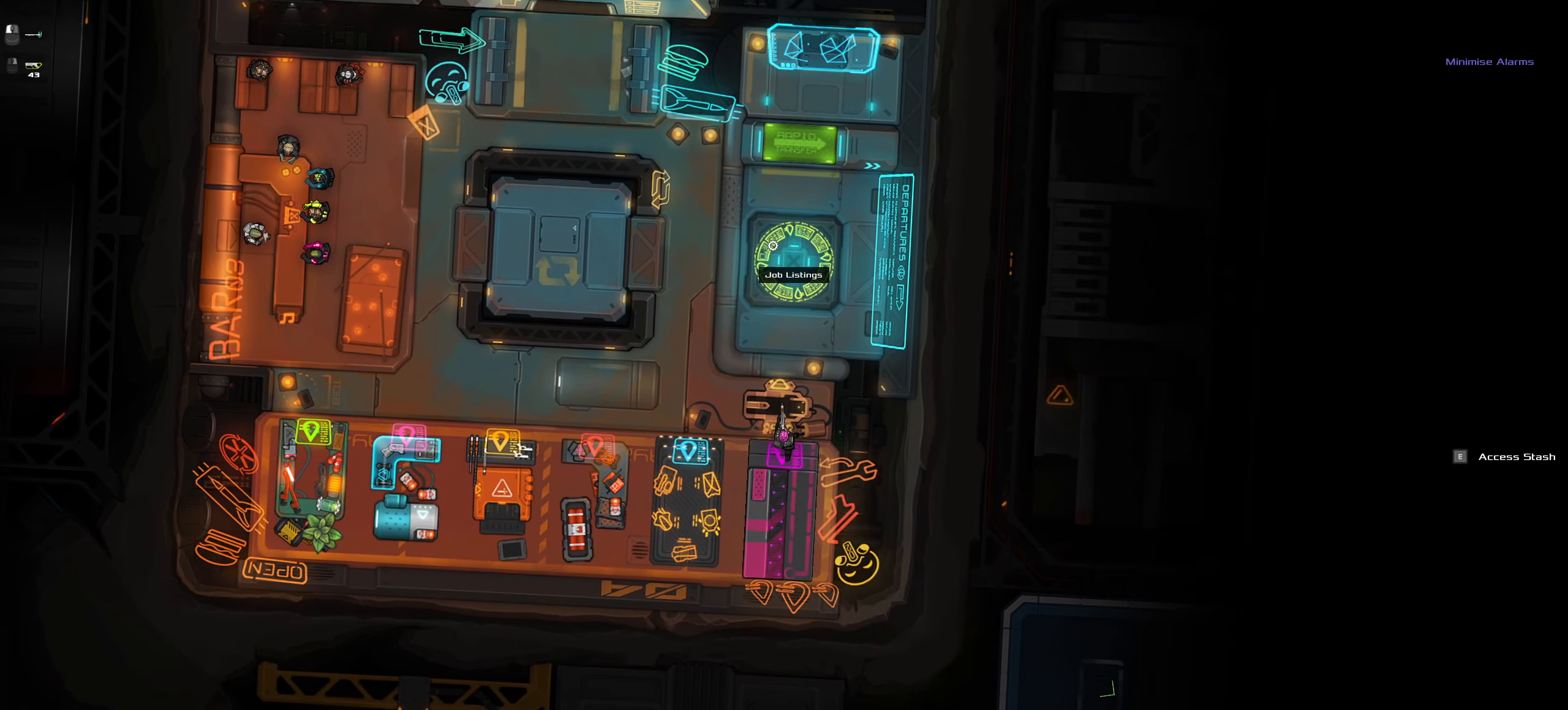
{"keys": [], "mouse": [], "events": [[317, "w", "up"]]}
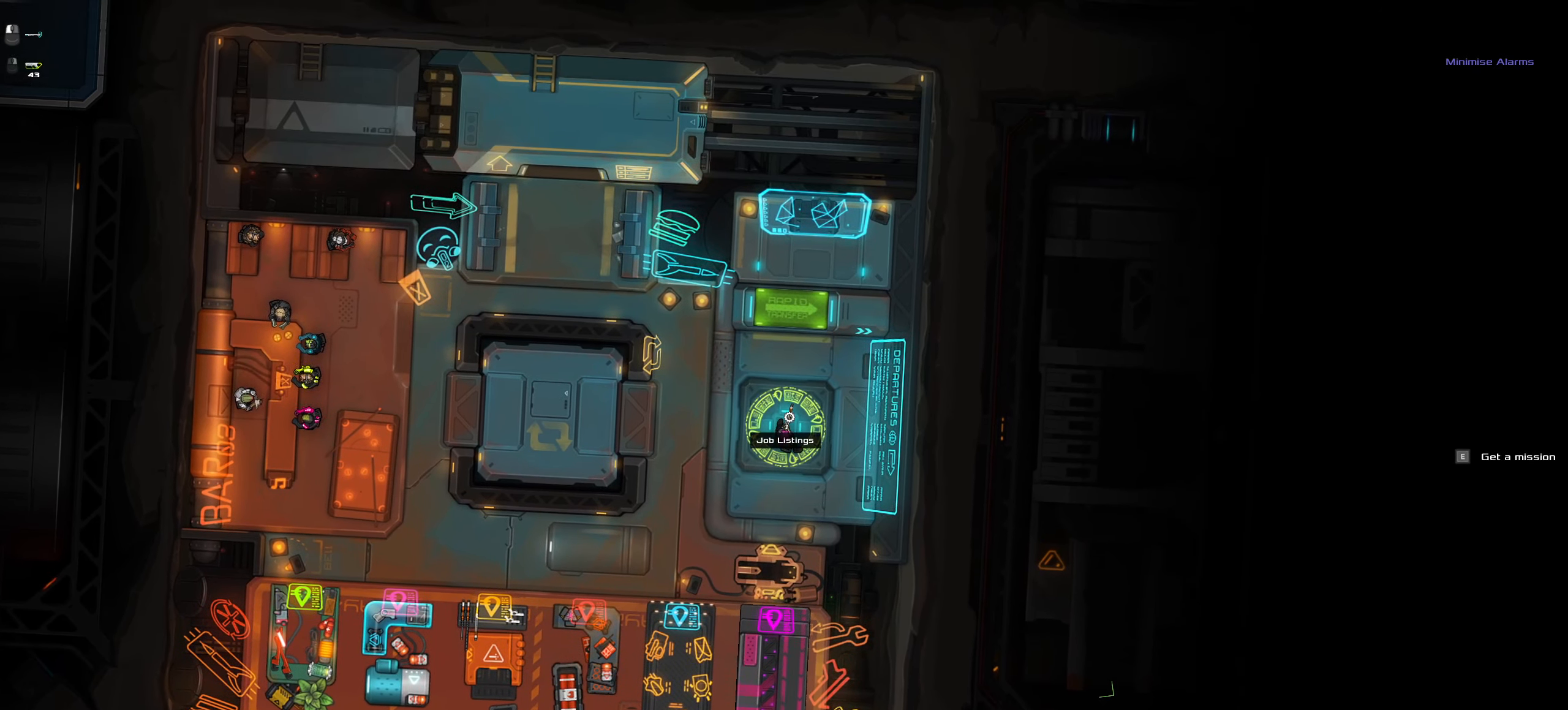
{"keys": ["a"], "mouse": []}